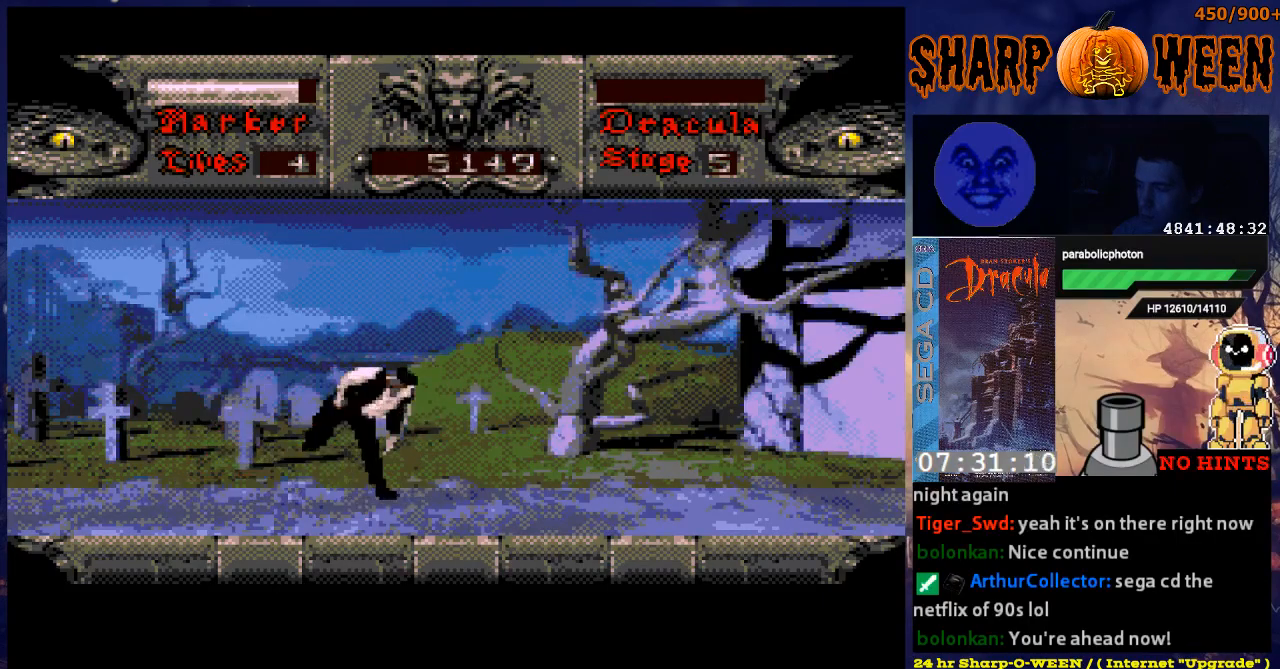
Gameplay with a controller (Xbox layout); each line is a JSON object with the inputs held at the frame after it. "events" lists button and stick changes between this image and that frame as [ms after this image, input, new state], when the widget could be followed in between. Not read: L1 L2 L3 R1 R2 R3.
{"buttons": ["DPAD_RIGHT"], "events": []}
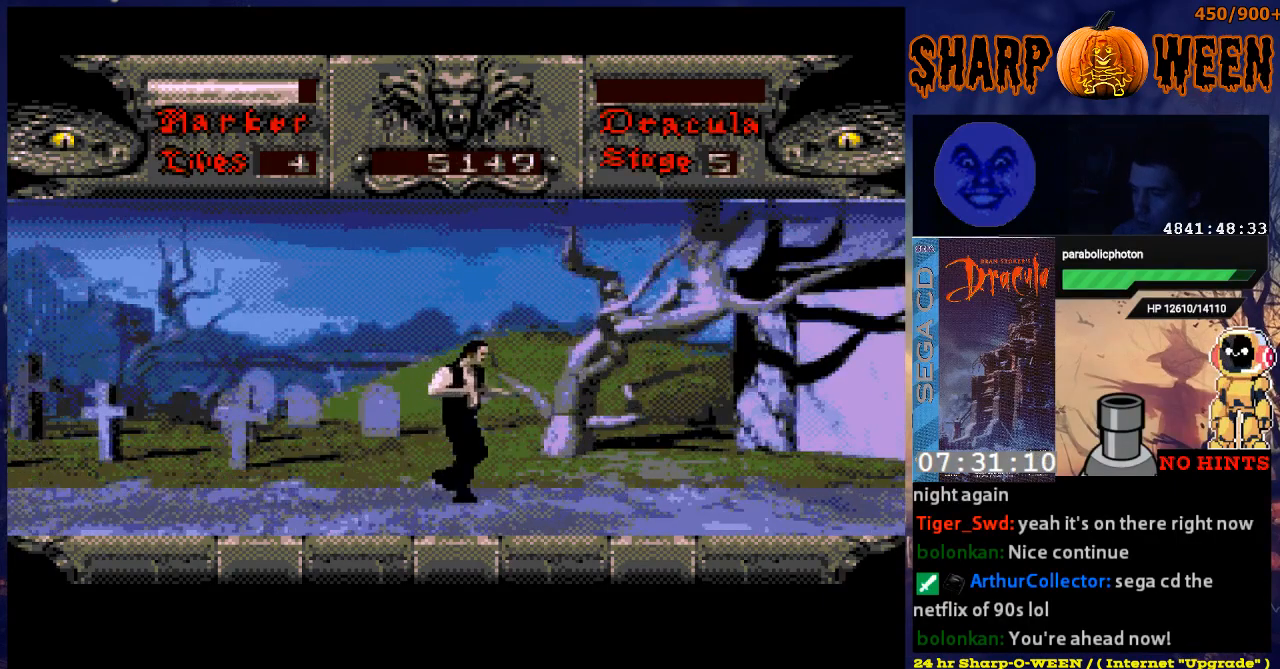
{"buttons": ["DPAD_RIGHT"], "events": []}
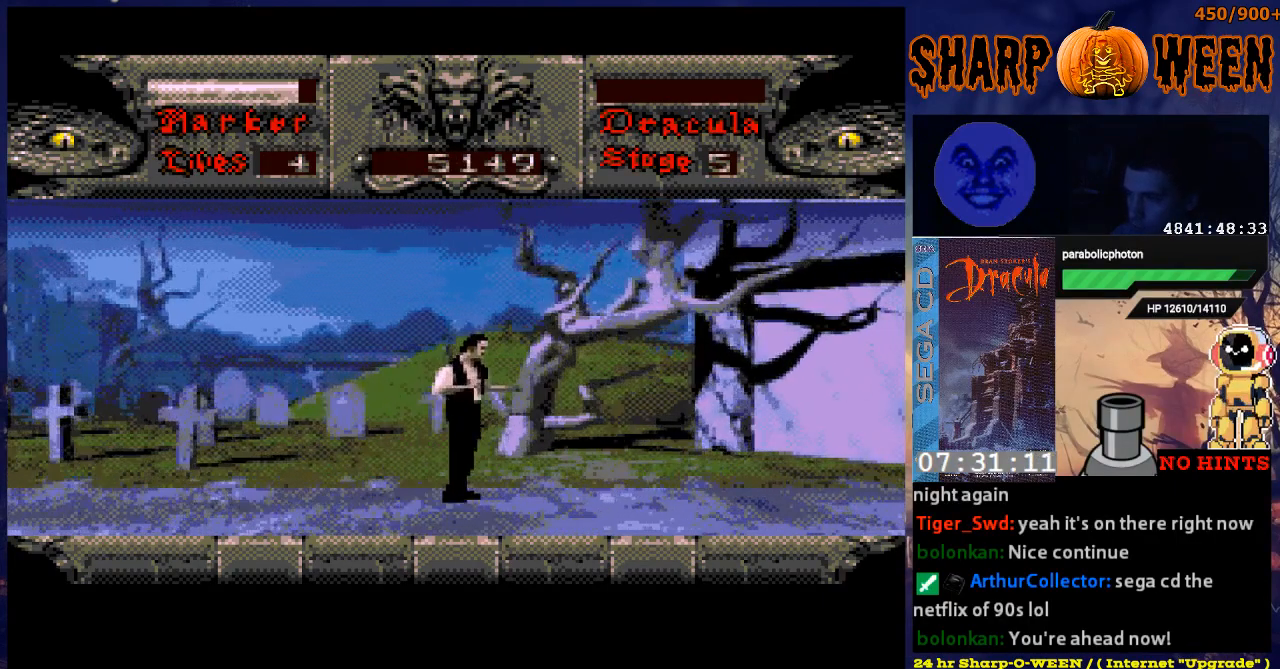
{"buttons": ["DPAD_RIGHT"], "events": []}
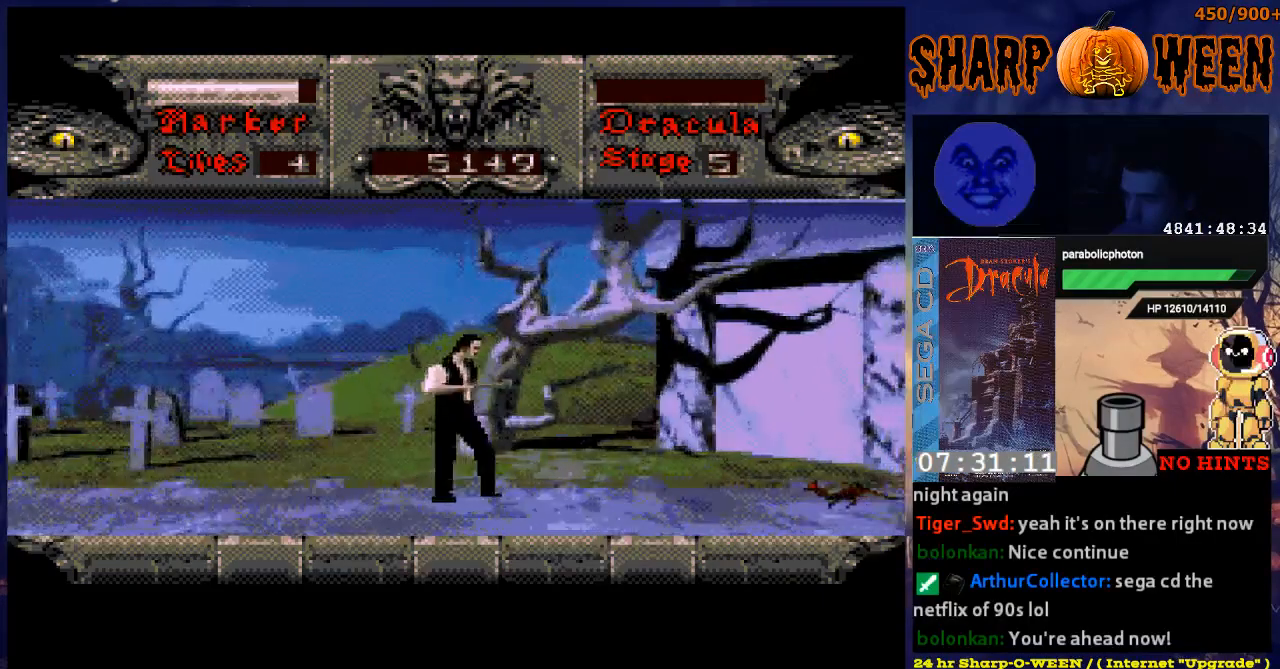
{"buttons": ["DPAD_RIGHT"], "events": []}
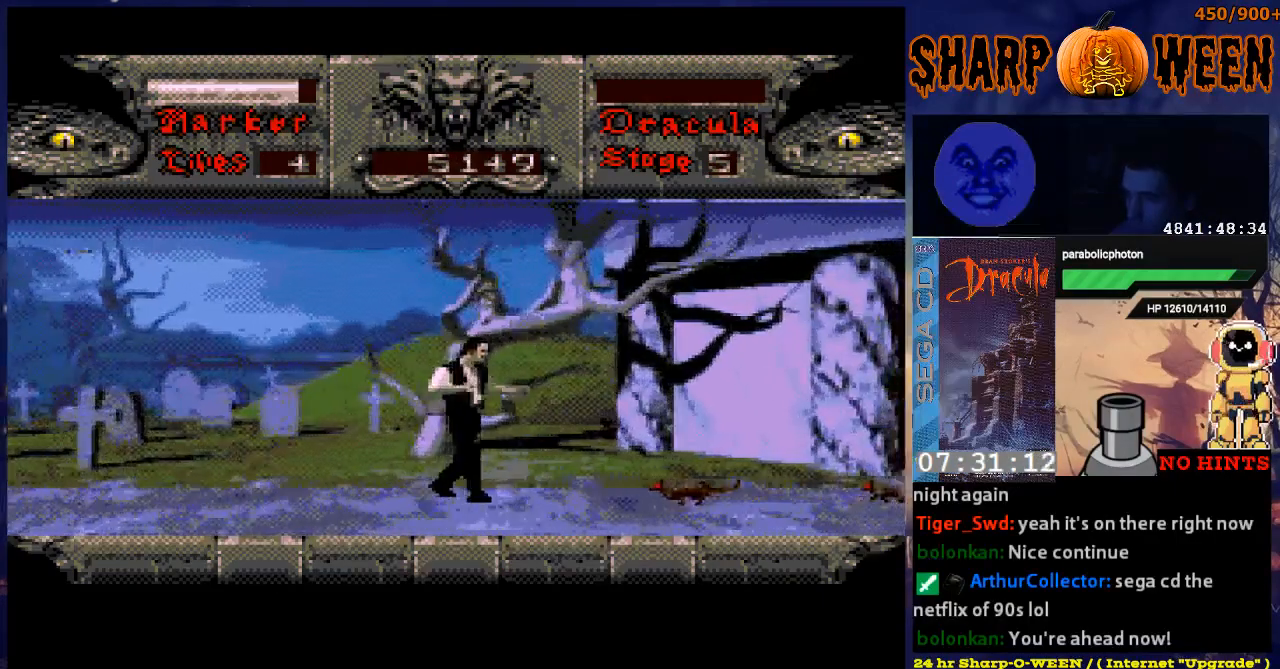
{"buttons": [], "events": [[201, "DPAD_RIGHT", "up"], [368, "C", "down"], [452, "C", "up"]]}
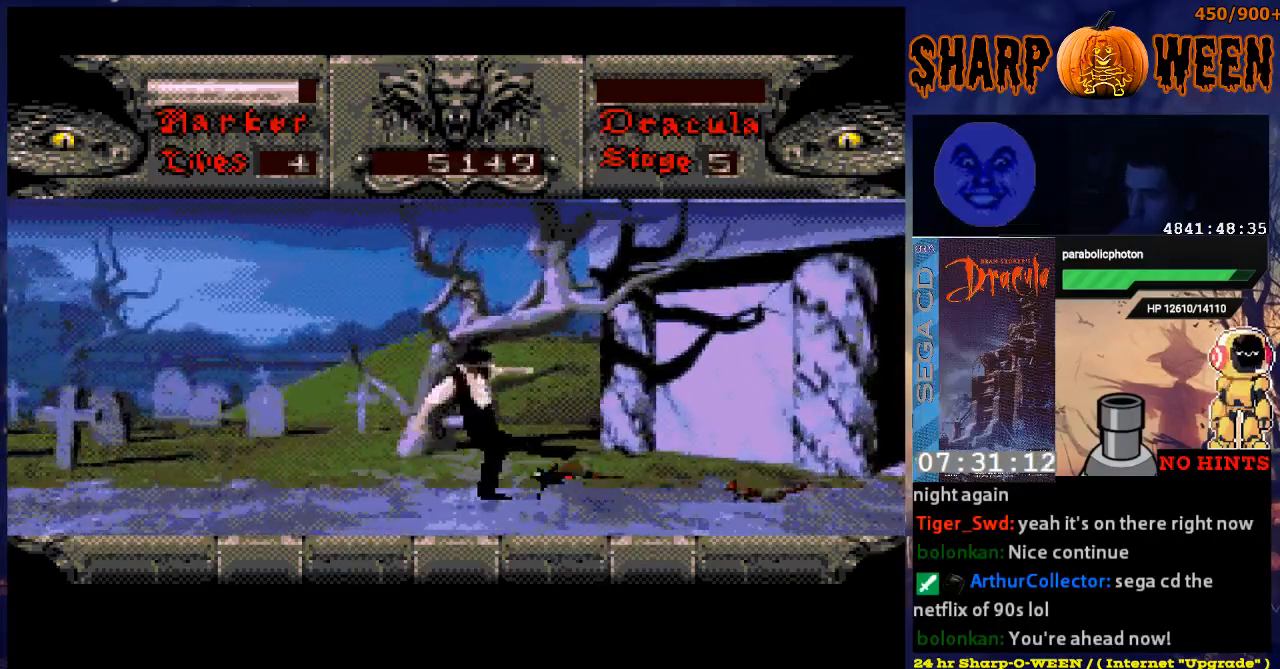
{"buttons": [], "events": [[50, "C", "down"], [100, "C", "up"], [201, "C", "down"], [251, "C", "up"]]}
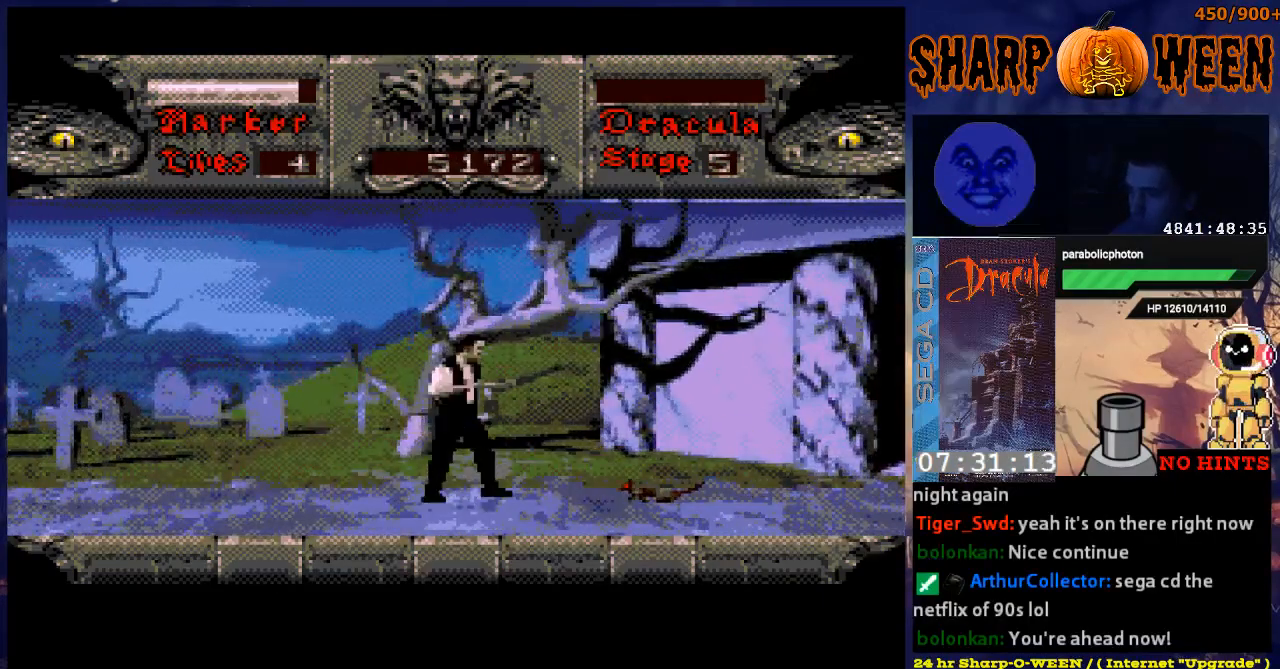
{"buttons": [], "events": [[251, "C", "down"], [351, "C", "up"], [452, "C", "down"], [502, "C", "up"]]}
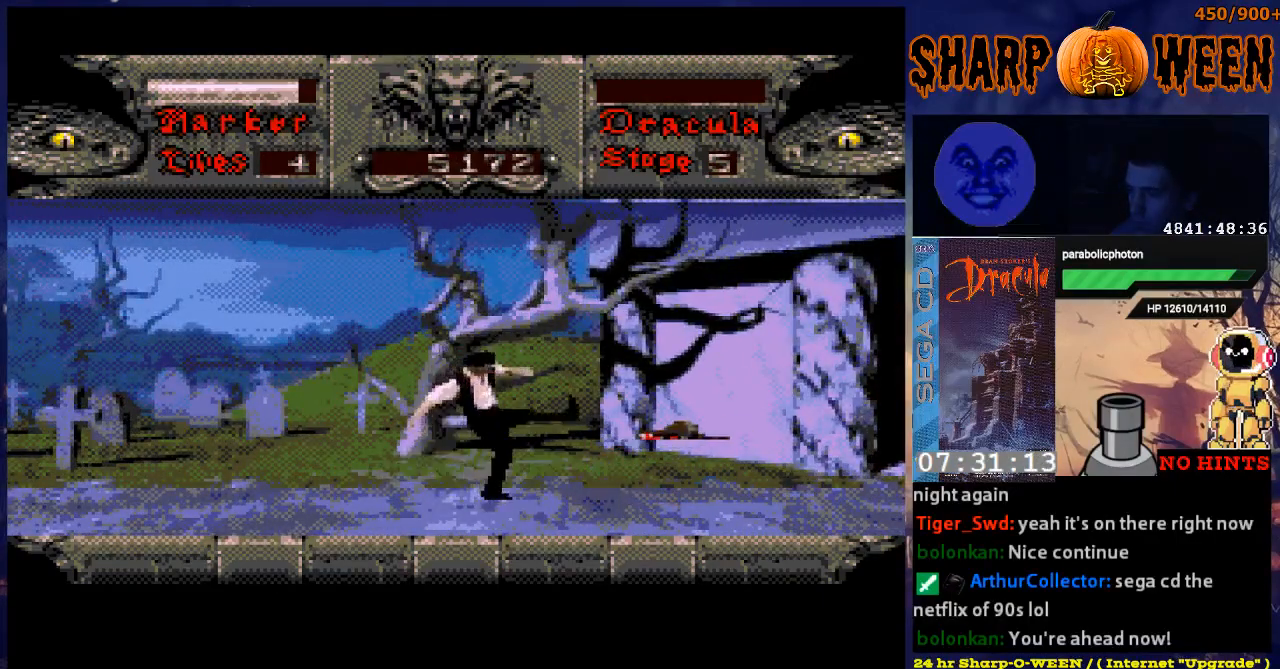
{"buttons": ["DPAD_RIGHT"], "events": [[150, "DPAD_RIGHT", "down"]]}
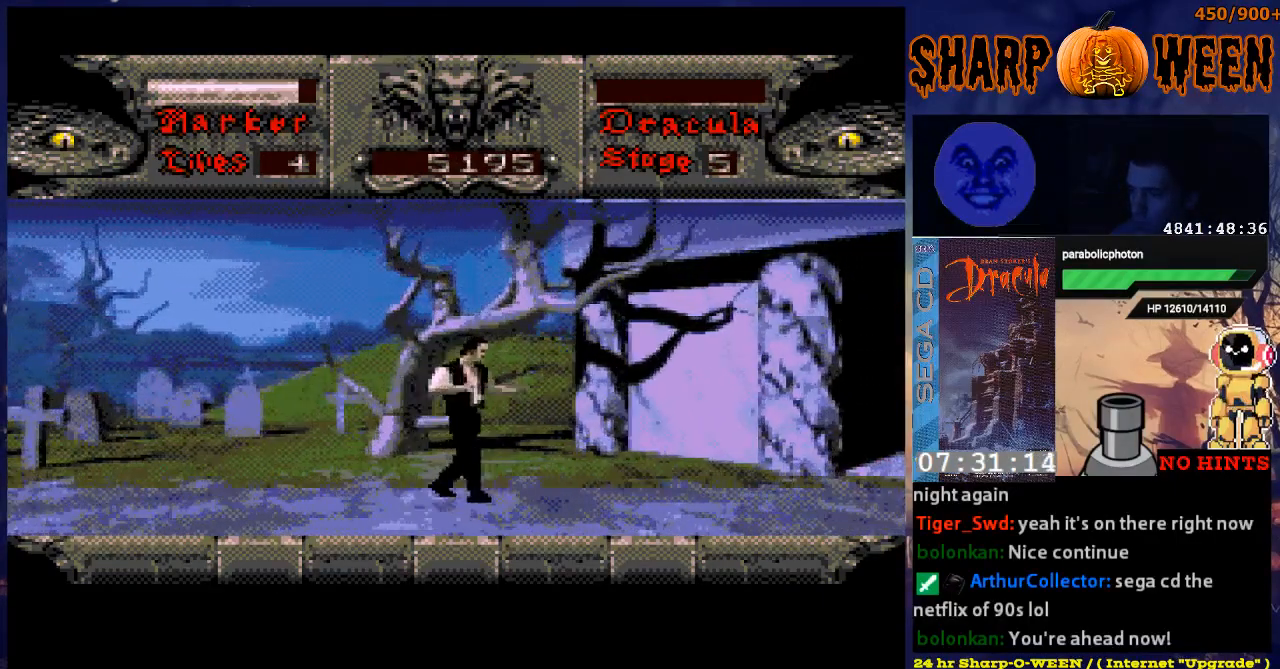
{"buttons": ["DPAD_RIGHT"], "events": []}
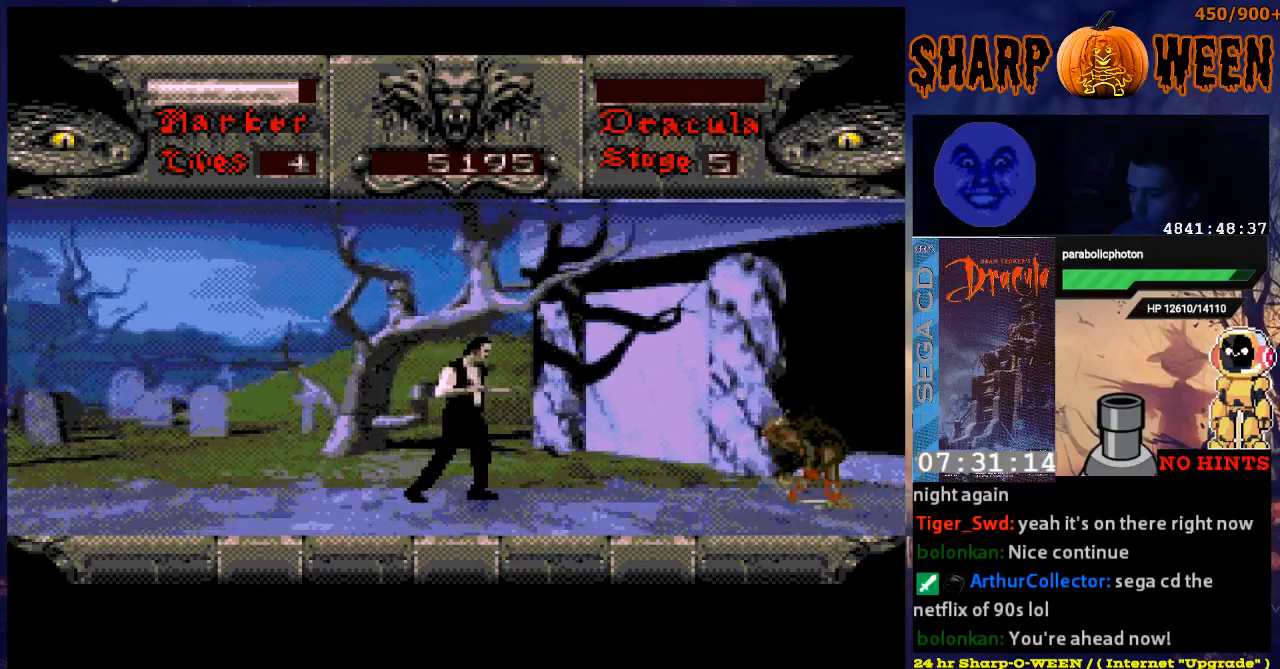
{"buttons": ["DPAD_RIGHT"], "events": []}
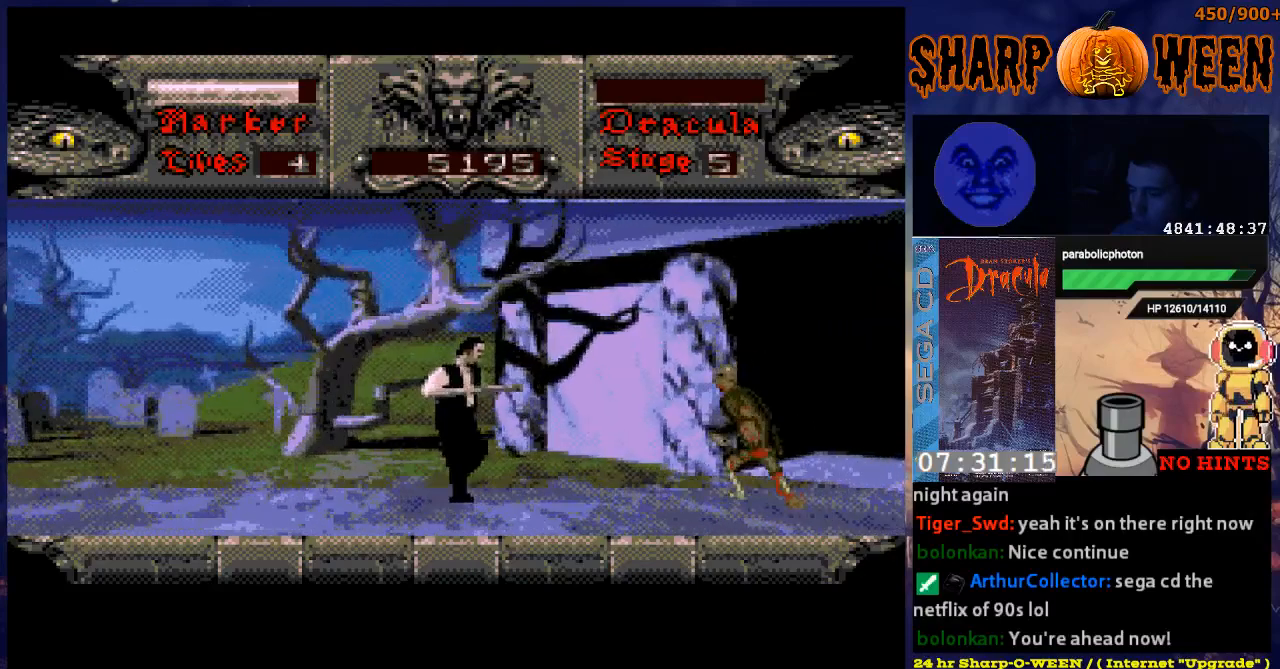
{"buttons": ["DPAD_RIGHT"], "events": []}
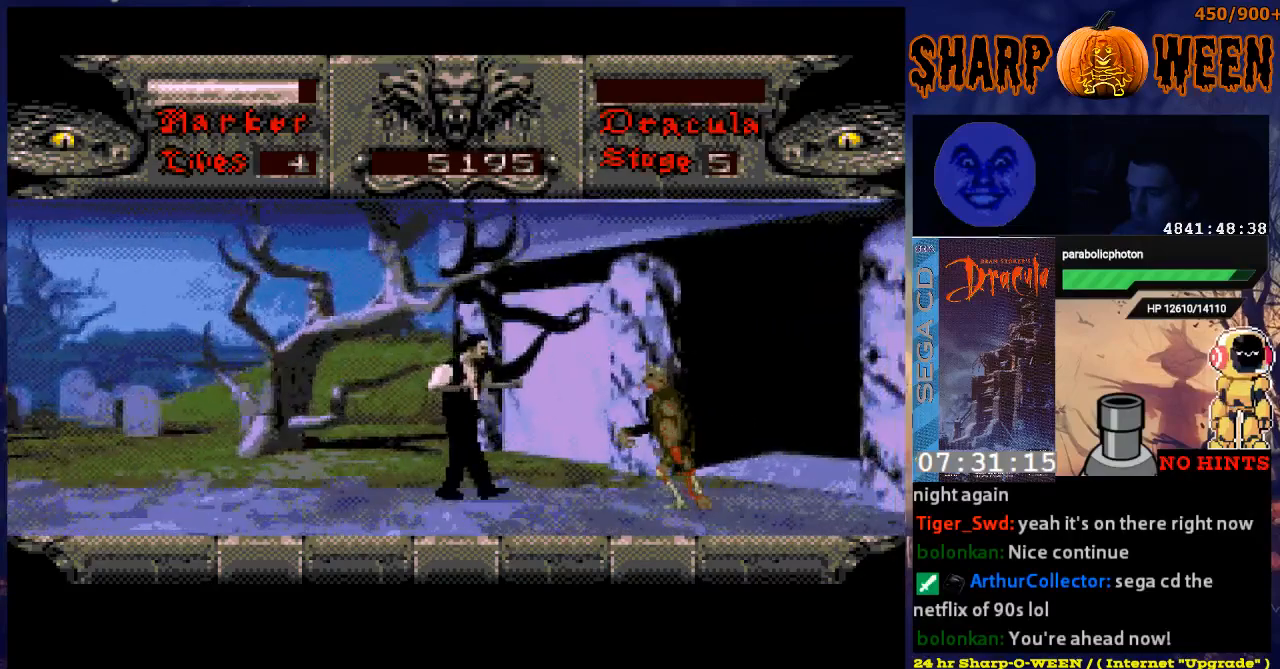
{"buttons": ["C", "DPAD_RIGHT"], "events": [[167, "C", "down"], [234, "C", "up"], [318, "C", "down"]]}
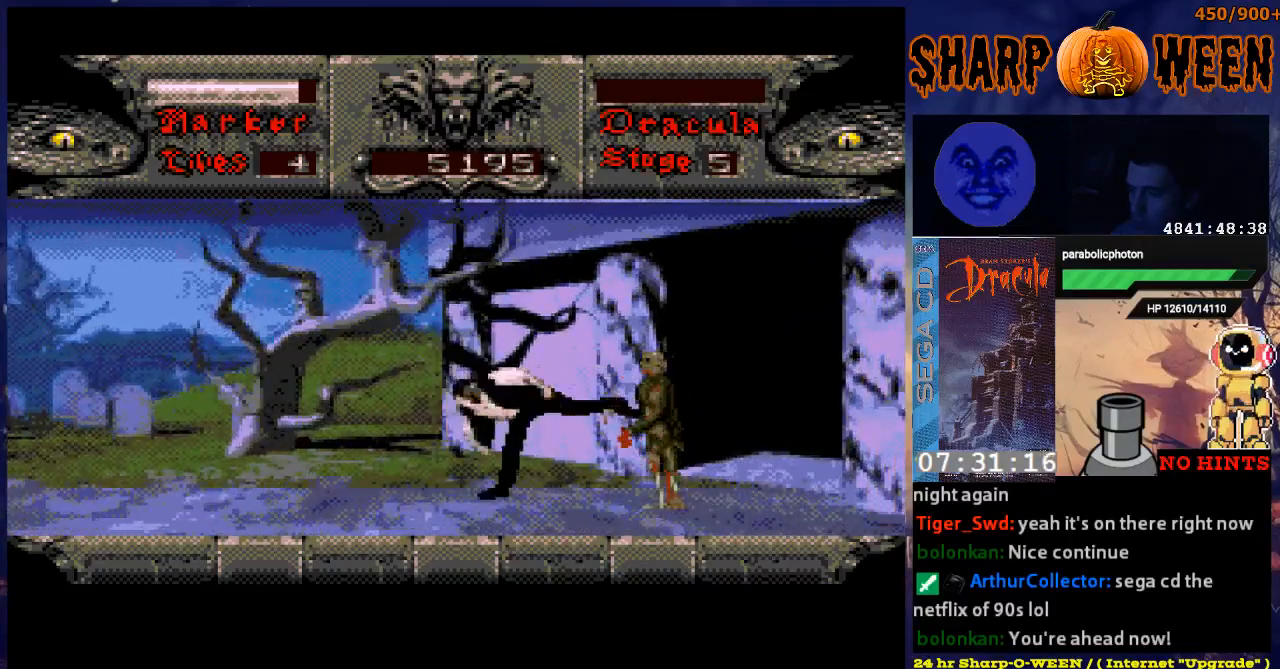
{"buttons": ["C", "DPAD_RIGHT"], "events": [[16, "C", "up"], [167, "C", "down"], [267, "C", "up"], [317, "C", "down"], [418, "C", "up"], [468, "C", "down"]]}
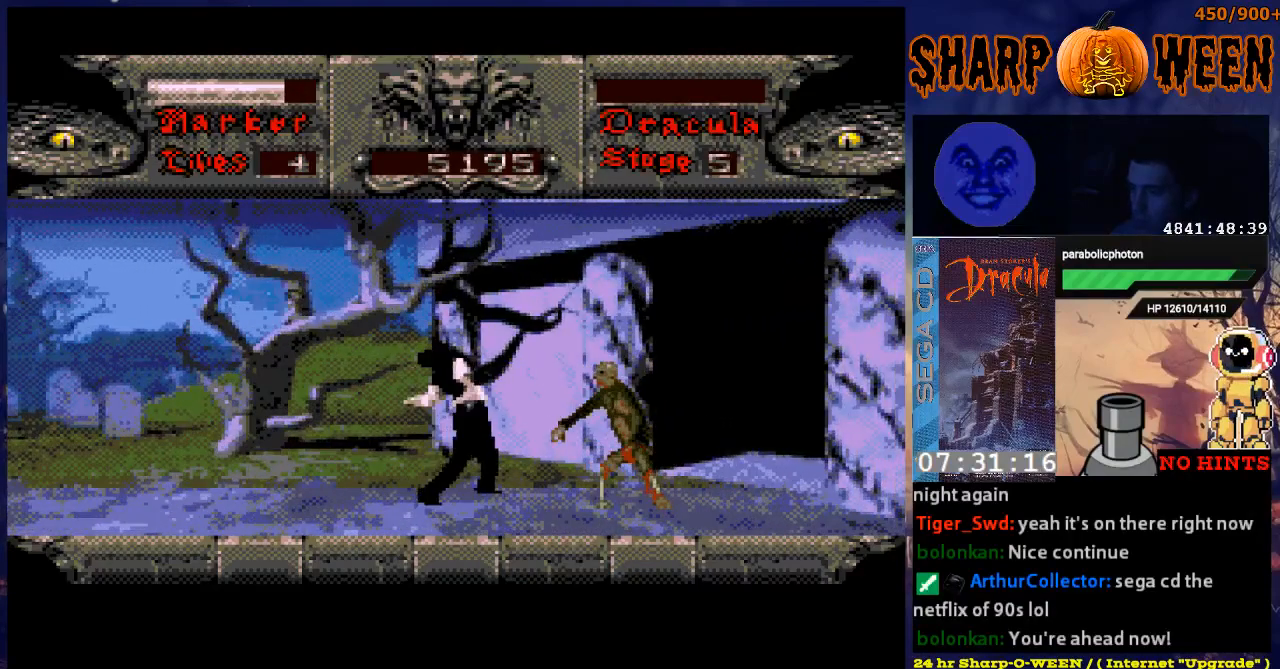
{"buttons": ["DPAD_RIGHT"], "events": [[17, "C", "up"], [118, "C", "down"], [168, "C", "up"], [218, "C", "down"], [318, "C", "up"], [369, "C", "down"], [469, "C", "up"]]}
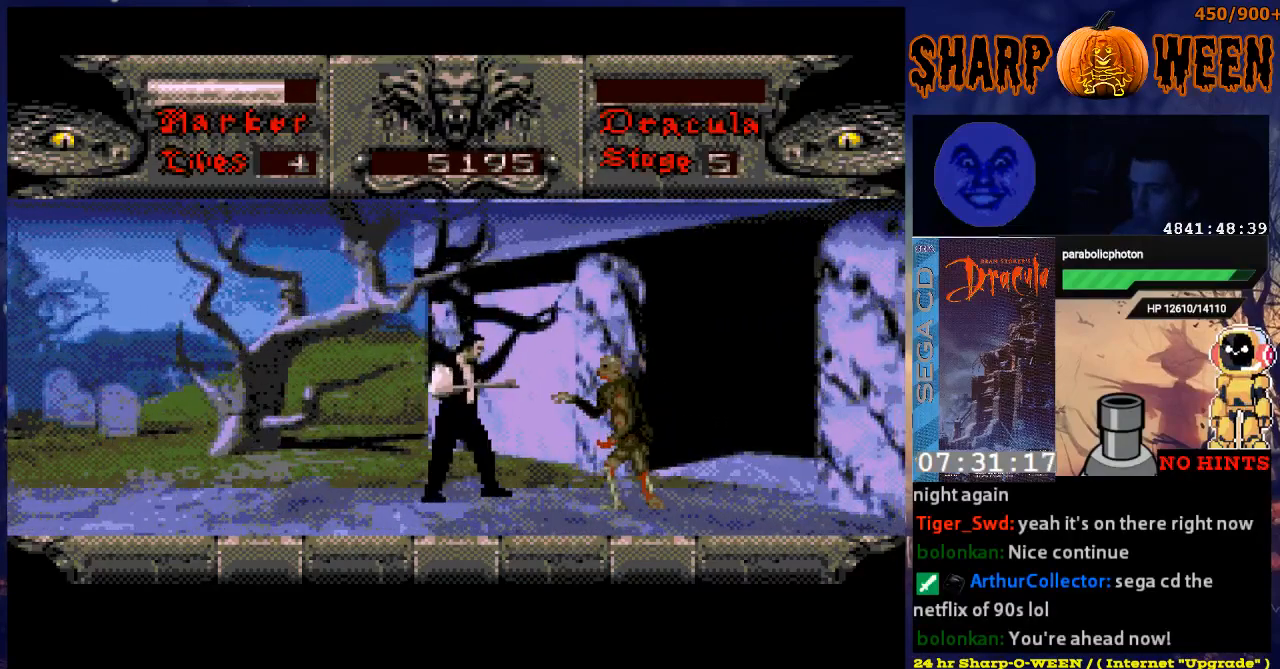
{"buttons": ["C", "DPAD_RIGHT"], "events": [[17, "C", "down"], [67, "C", "up"], [117, "C", "down"], [218, "C", "up"], [268, "C", "down"], [368, "C", "up"], [419, "C", "down"]]}
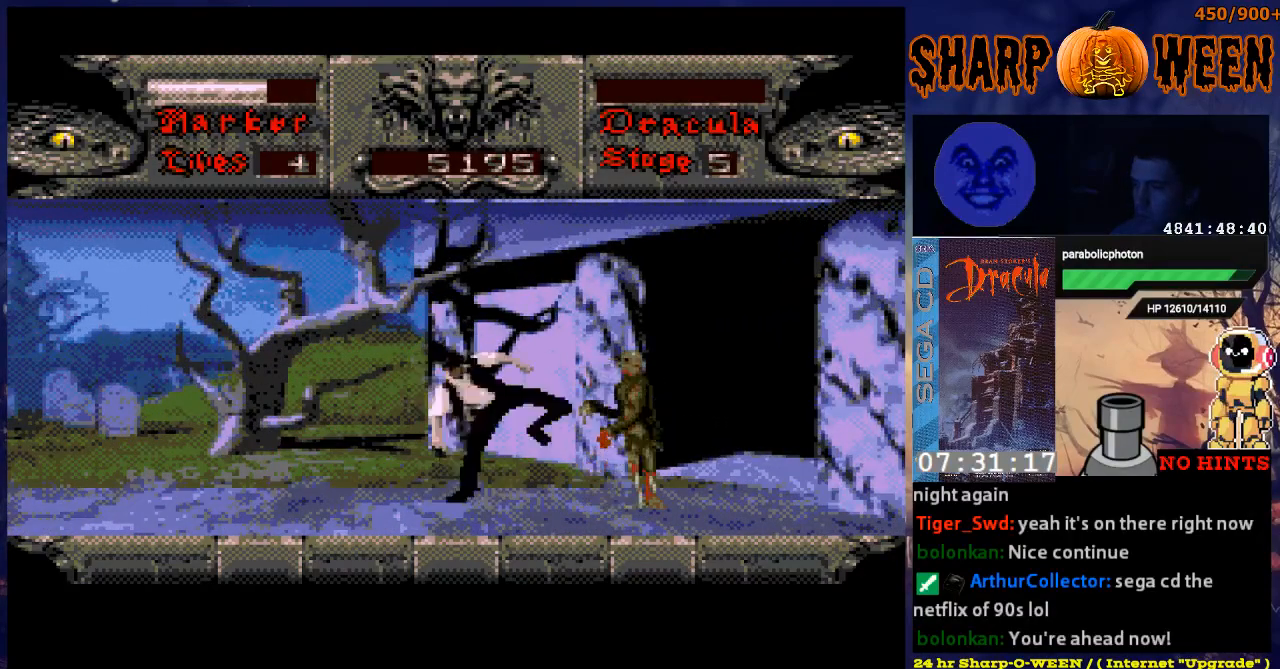
{"buttons": ["DPAD_LEFT"], "events": [[67, "DPAD_RIGHT", "up"], [117, "C", "up"], [168, "C", "down"], [268, "C", "up"], [318, "DPAD_LEFT", "down"]]}
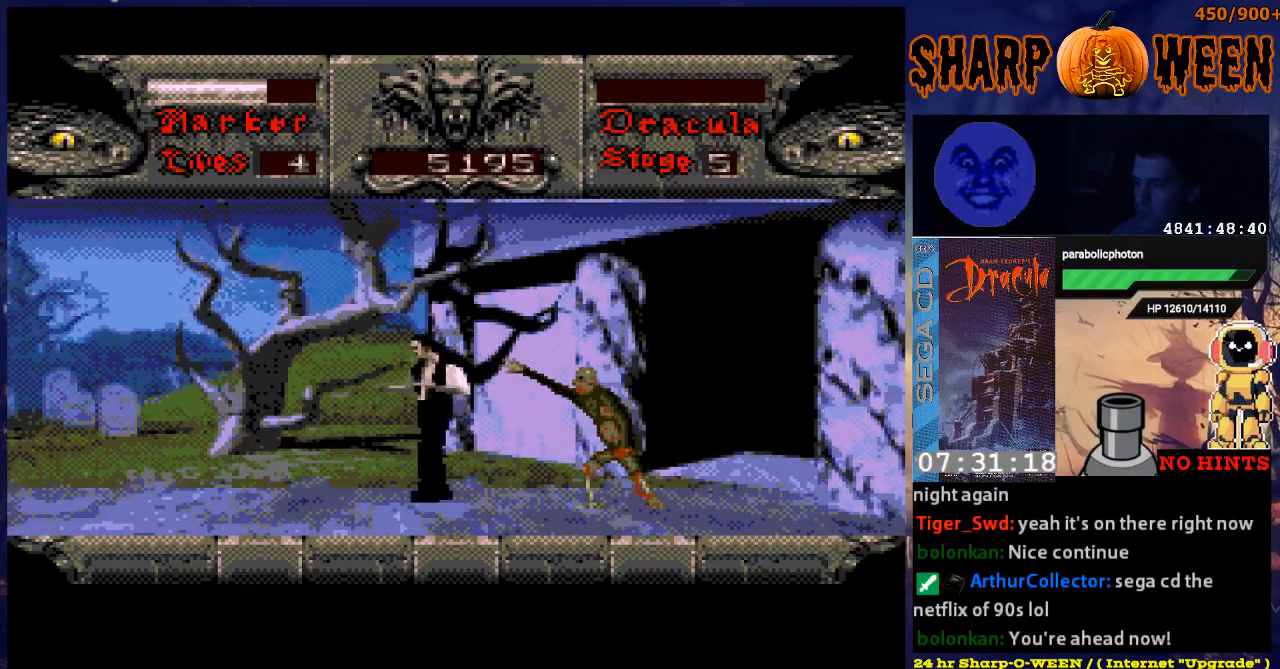
{"buttons": ["DPAD_RIGHT"], "events": [[151, "DPAD_LEFT", "up"], [201, "DPAD_RIGHT", "down"], [402, "C", "down"], [502, "C", "up"]]}
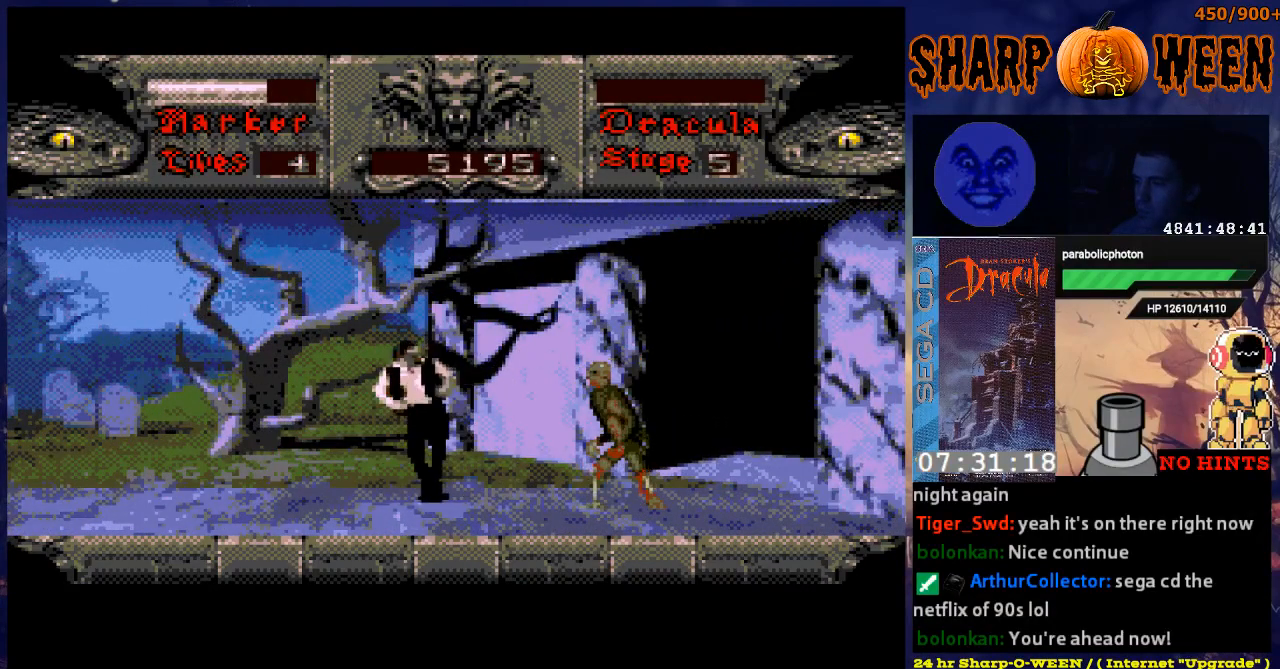
{"buttons": ["DPAD_RIGHT"], "events": [[50, "C", "down"], [100, "C", "up"], [201, "C", "down"], [251, "C", "up"], [351, "C", "down"], [402, "C", "up"]]}
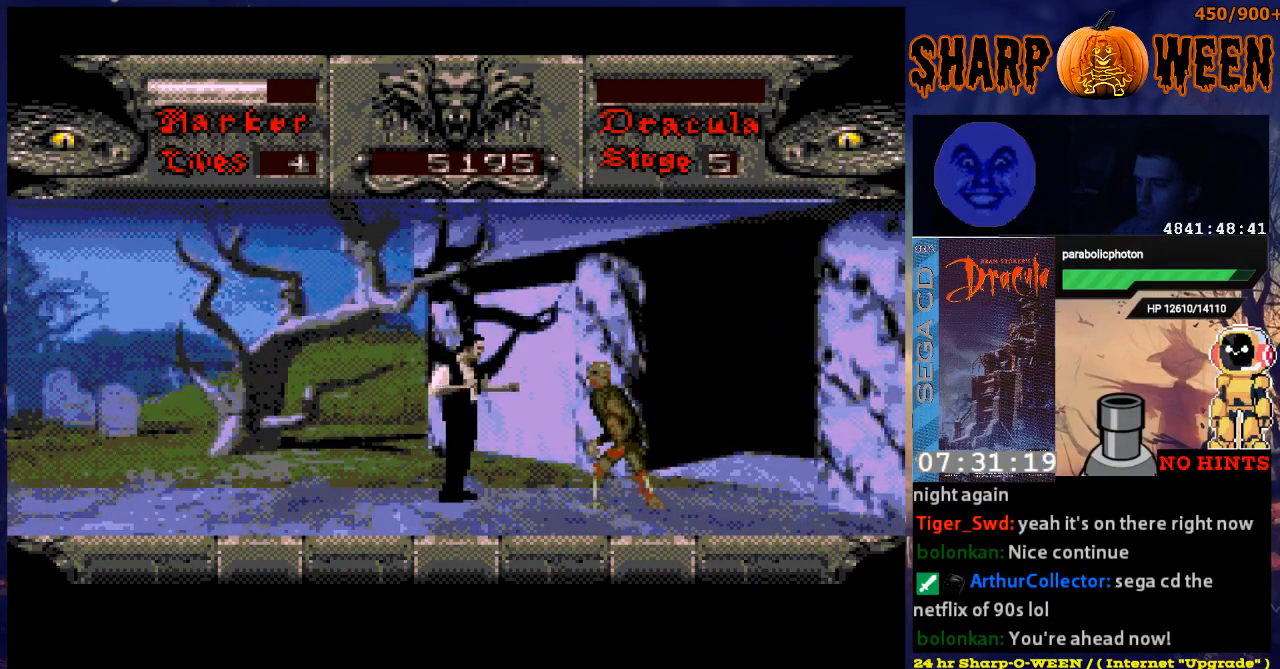
{"buttons": [], "events": [[17, "C", "down"], [67, "C", "up"], [117, "C", "down"], [218, "C", "up"], [268, "C", "down"], [469, "DPAD_RIGHT", "up"], [485, "C", "up"]]}
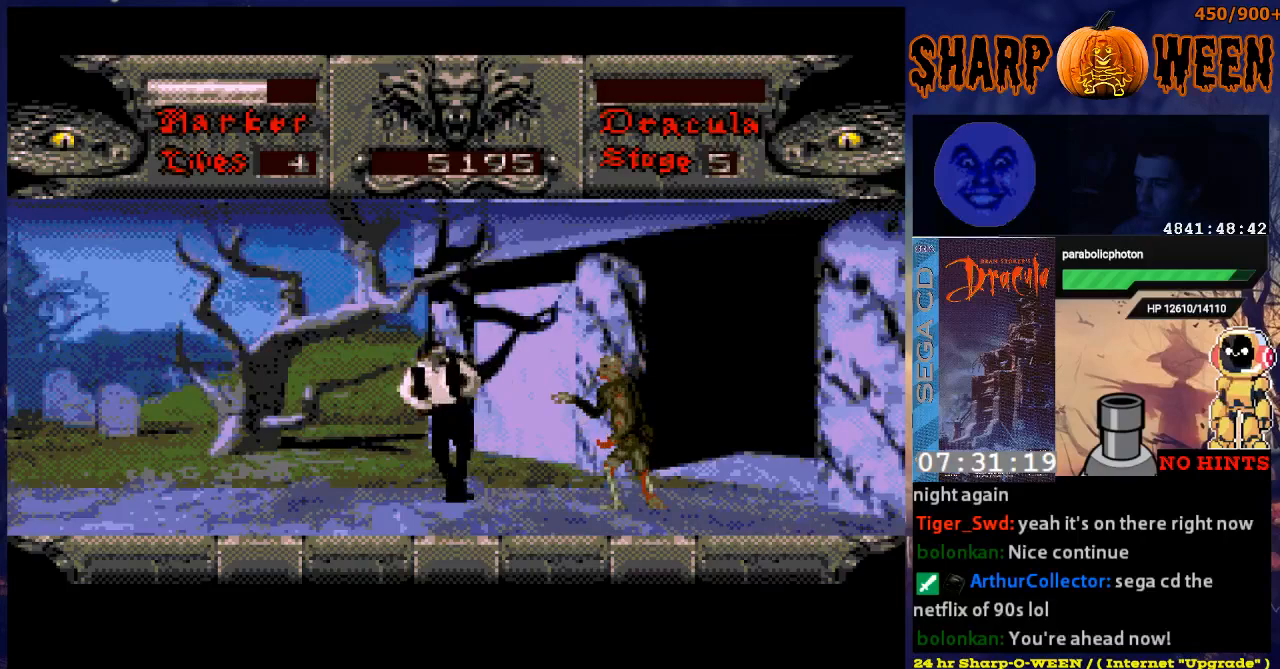
{"buttons": [], "events": [[67, "C", "down"], [167, "C", "up"], [218, "C", "down"], [268, "C", "up"], [318, "C", "down"], [418, "C", "up"]]}
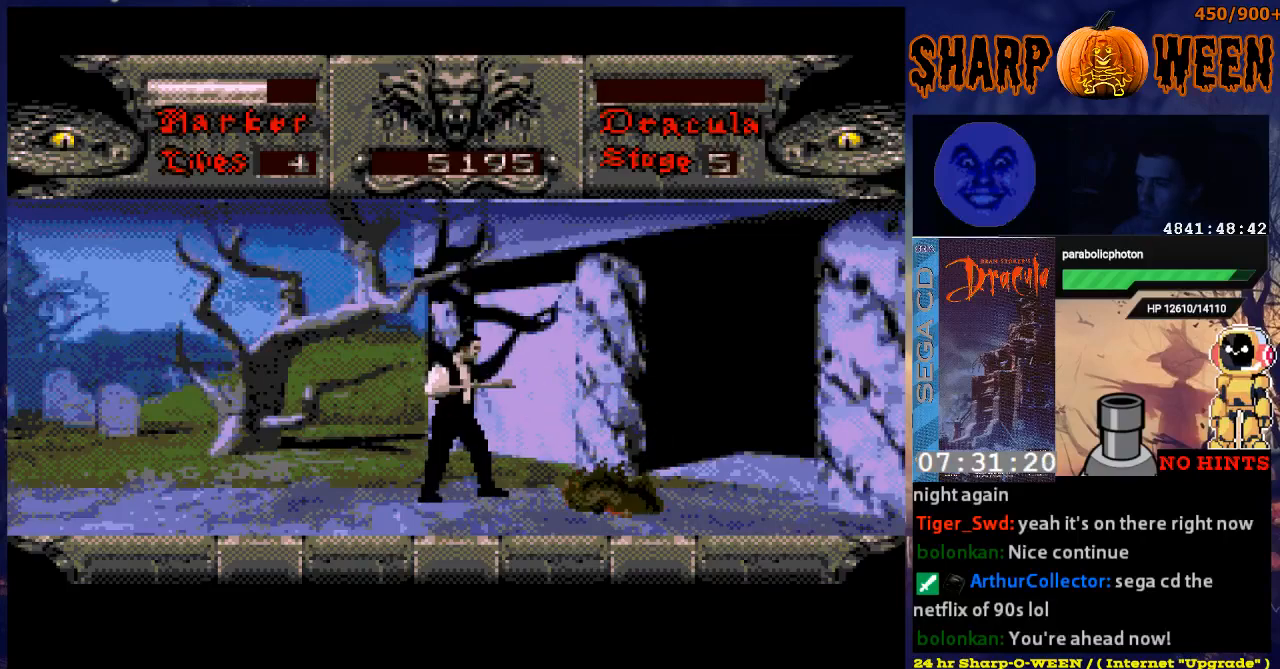
{"buttons": ["DPAD_RIGHT"], "events": [[167, "DPAD_RIGHT", "down"]]}
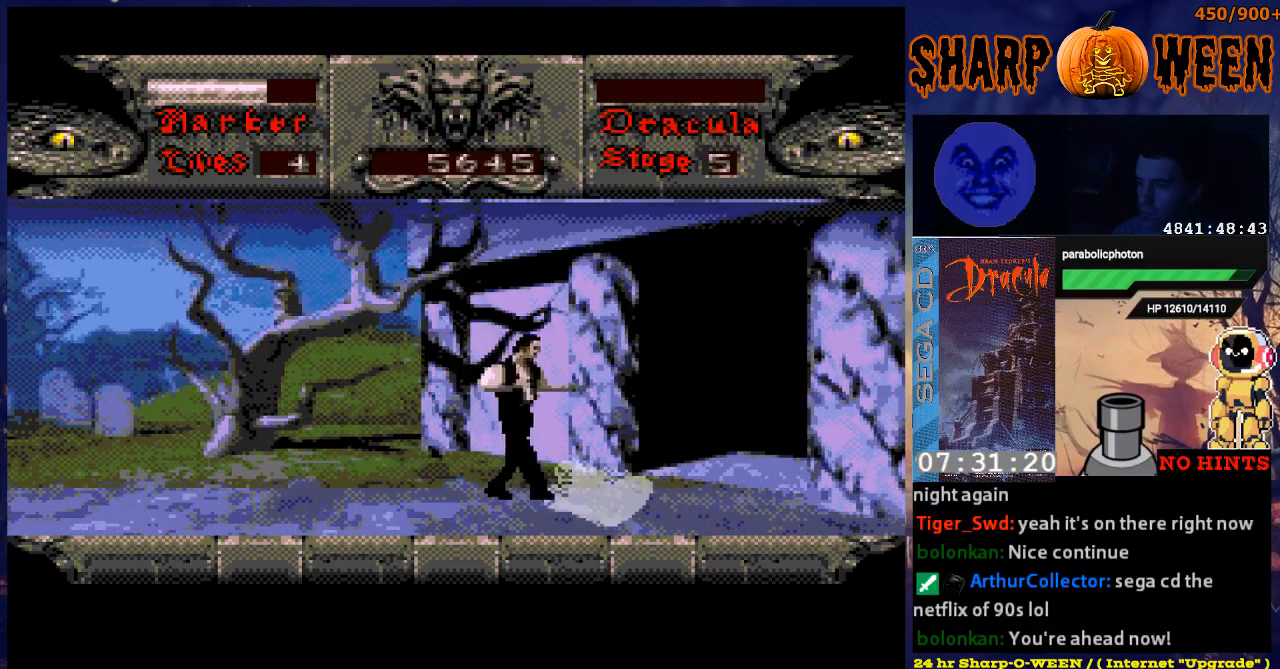
{"buttons": ["DPAD_RIGHT"], "events": []}
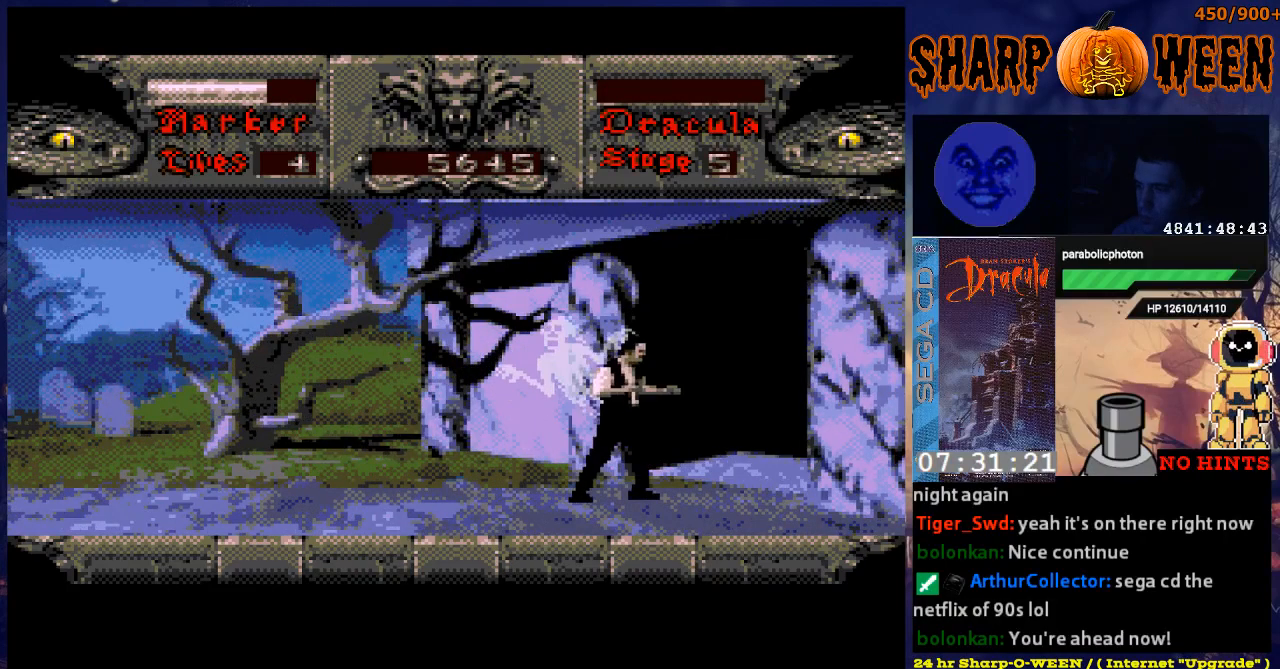
{"buttons": ["DPAD_RIGHT"], "events": []}
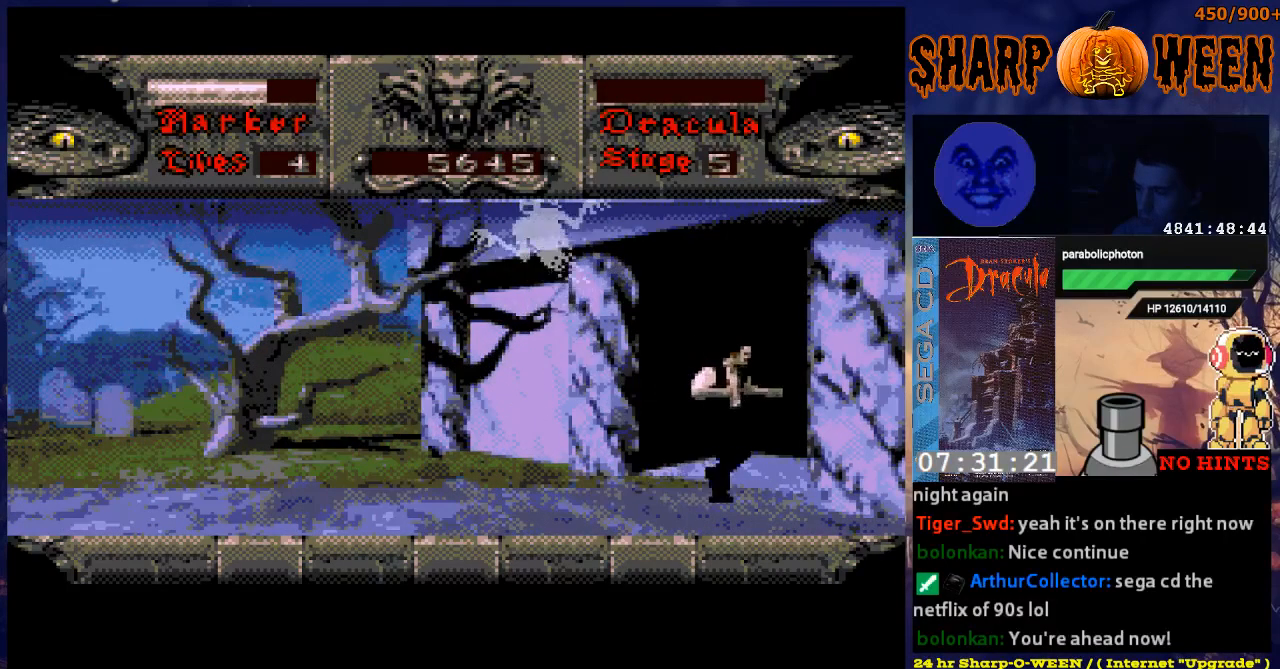
{"buttons": ["A", "DPAD_RIGHT"], "events": [[468, "A", "down"]]}
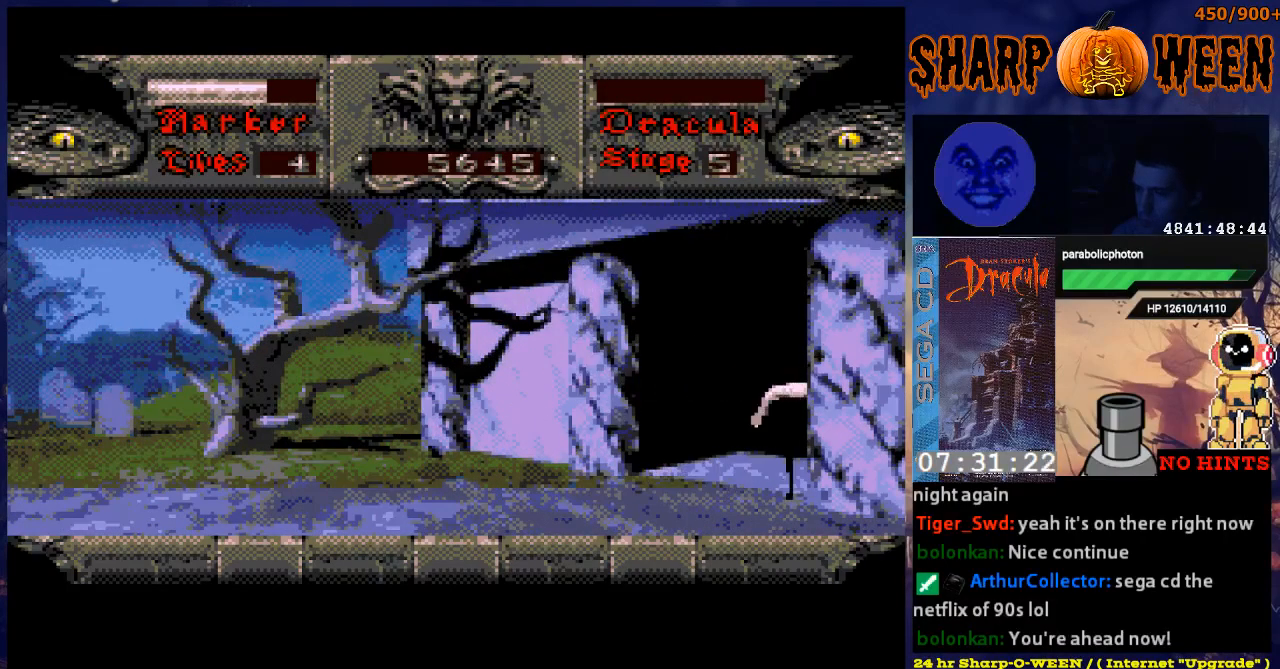
{"buttons": ["A", "DPAD_RIGHT"], "events": []}
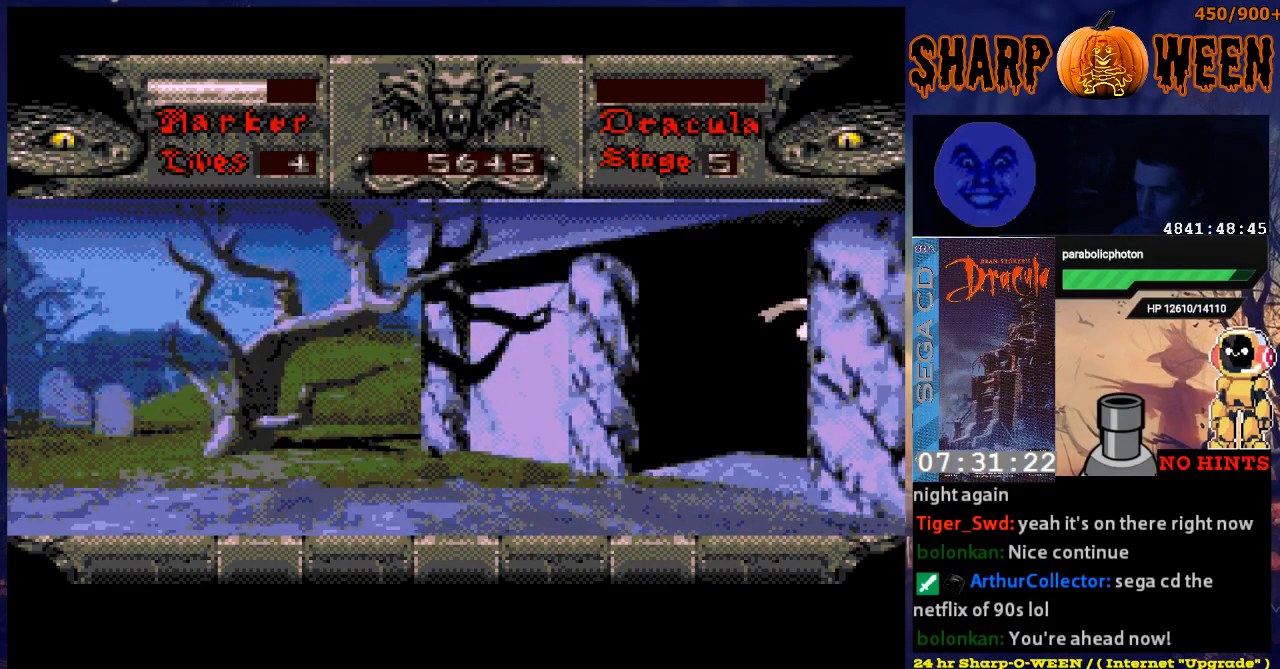
{"buttons": ["DPAD_RIGHT"], "events": [[118, "A", "up"]]}
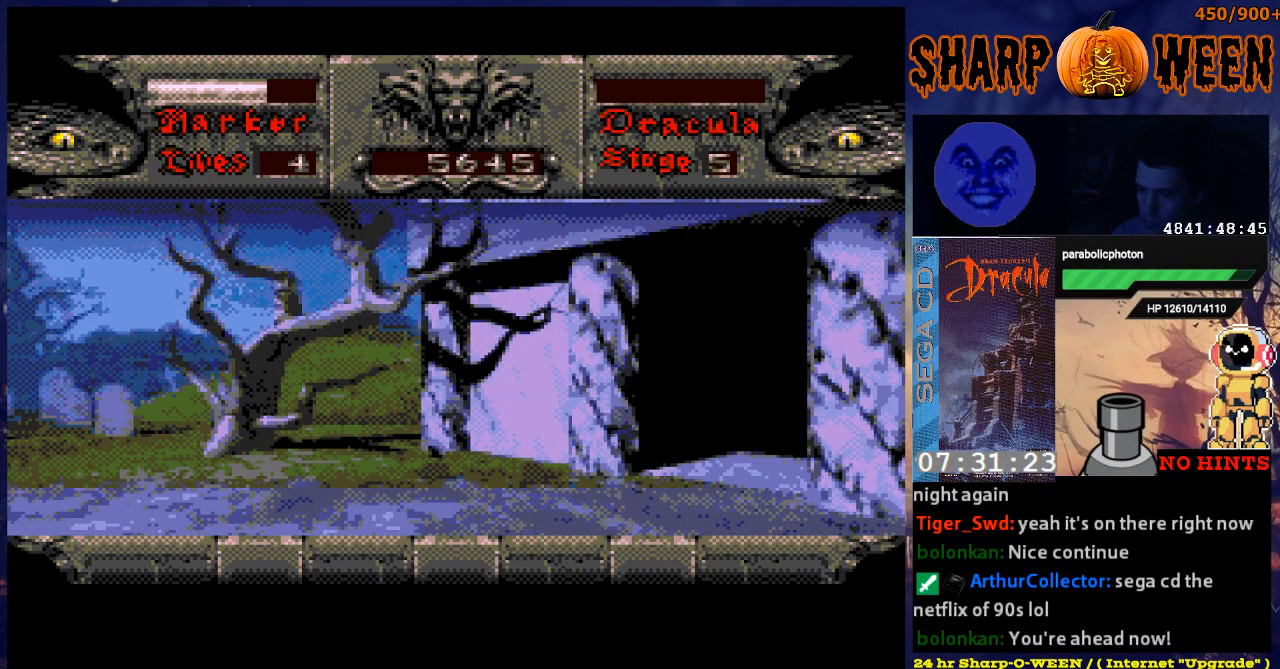
{"buttons": ["DPAD_RIGHT"], "events": []}
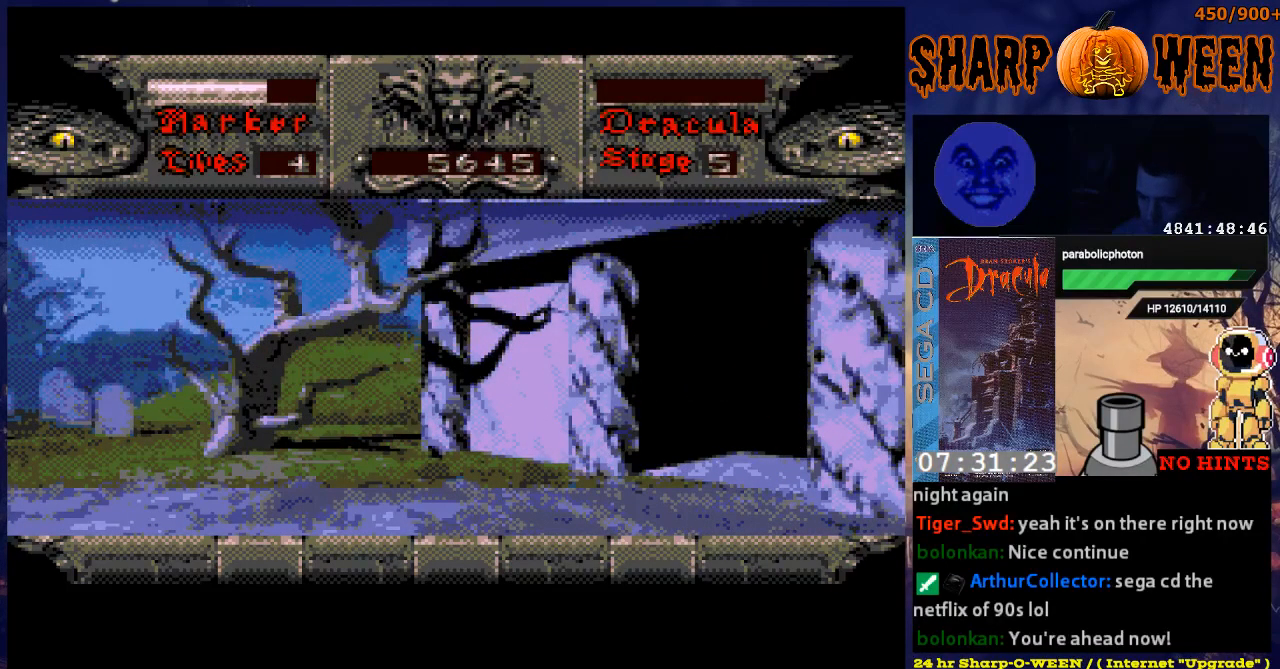
{"buttons": ["DPAD_RIGHT"], "events": []}